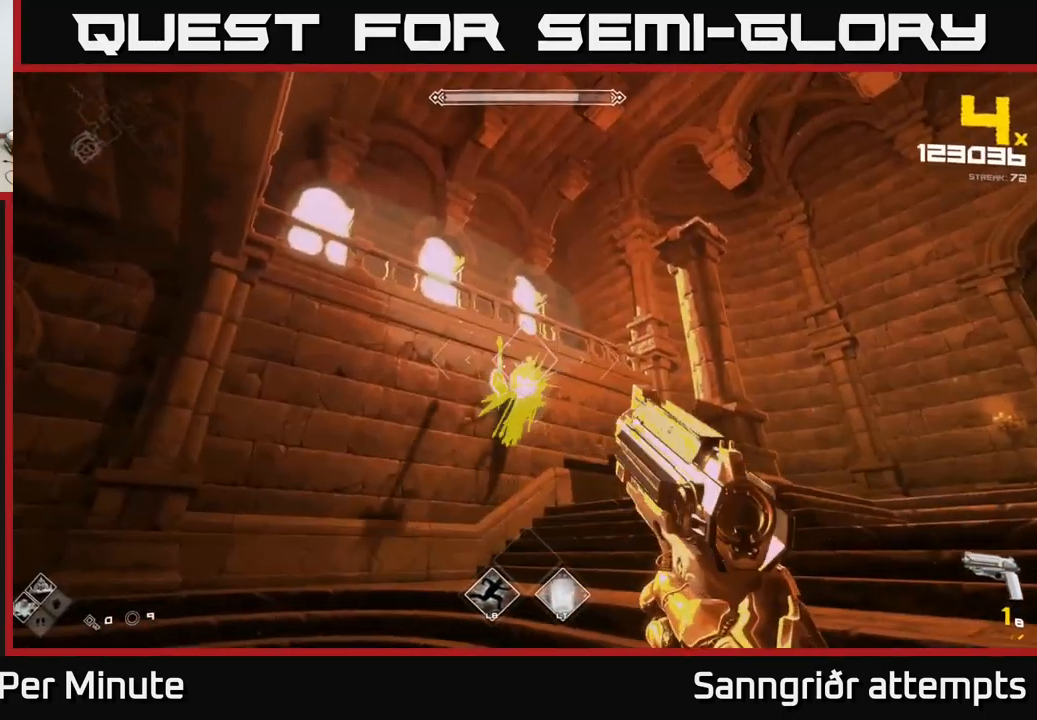
Gameplay with a controller (Xbox layout); each line is a JSON object with the inputs held at the frame after it. "events" lists button and stick changes between this image and that frame as [ms after this image, input, new state], when the widget could be followed in between.
{"buttons": [], "left_stick": "down", "right_stick": "down-right", "events": [[33, "left_stick", "down"], [200, "R2", "down"], [317, "R2", "up"], [483, "right_stick", "down-right"]]}
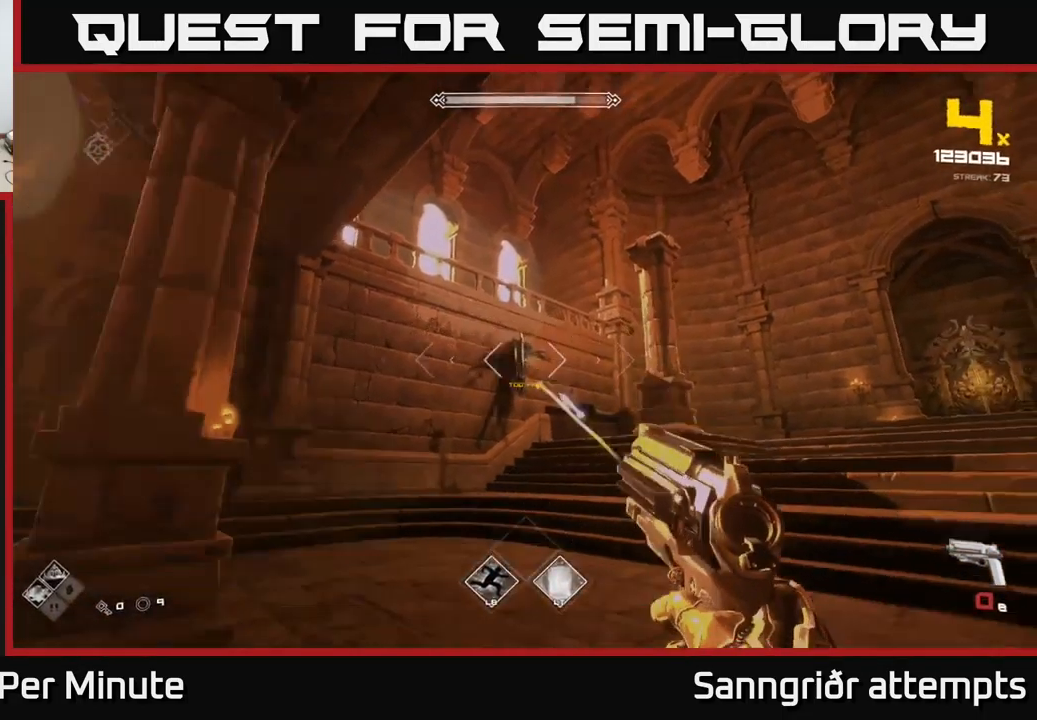
{"buttons": [], "left_stick": "left", "right_stick": "center", "events": [[200, "left_stick", "down-left"], [200, "right_stick", "center"], [383, "R1", "down"], [400, "left_stick", "left"], [500, "R1", "up"]]}
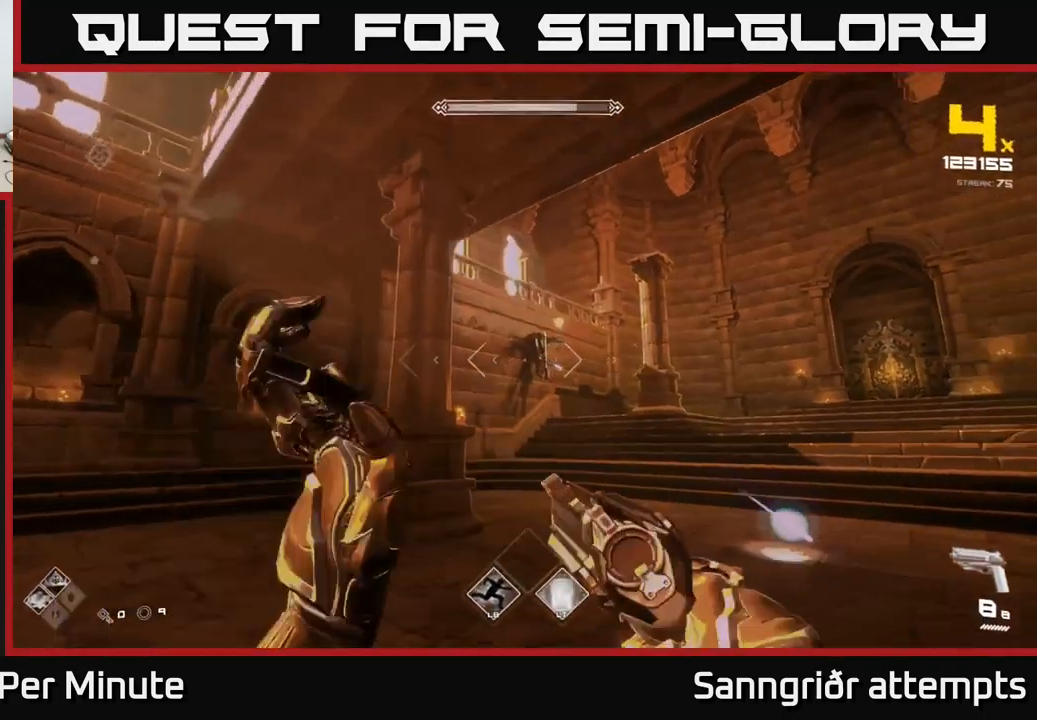
{"buttons": [], "left_stick": "up-left", "right_stick": "center", "events": [[234, "left_stick", "up-left"]]}
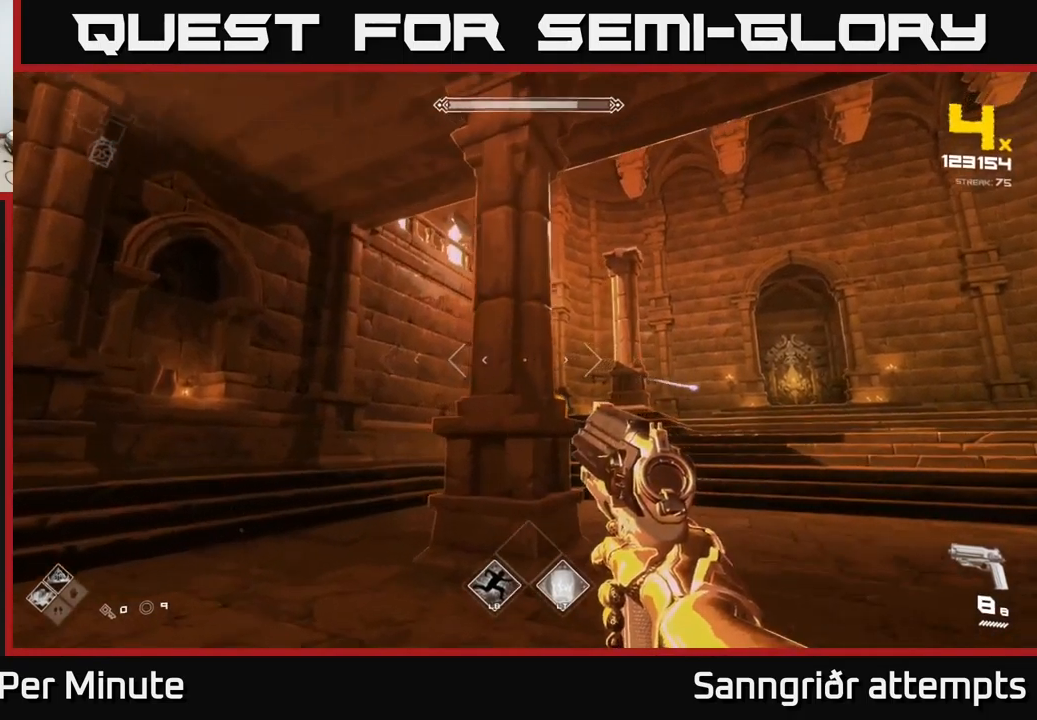
{"buttons": [], "left_stick": "up", "right_stick": "center", "events": [[217, "left_stick", "up"], [300, "right_stick", "up-right"], [417, "right_stick", "center"]]}
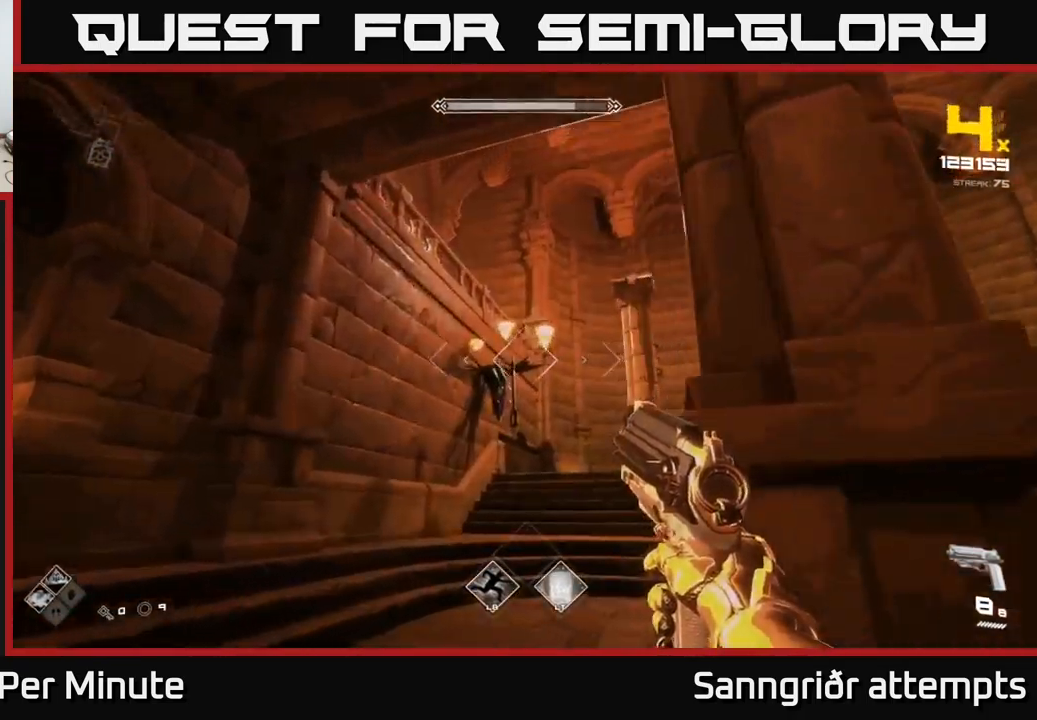
{"buttons": [], "left_stick": "center", "right_stick": "center", "events": [[134, "right_stick", "up"], [167, "left_stick", "center"], [184, "R2", "down"], [217, "right_stick", "center"], [300, "R2", "up"]]}
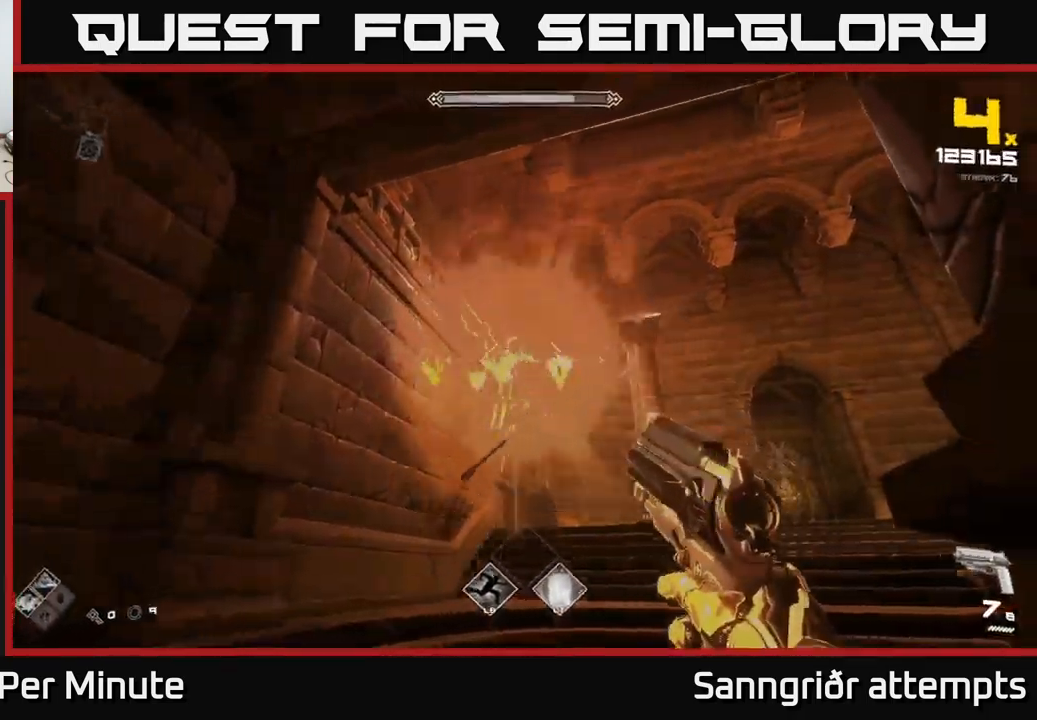
{"buttons": [], "left_stick": "center", "right_stick": "center", "events": [[100, "R2", "down"], [200, "R2", "up"], [200, "left_stick", "left"], [334, "left_stick", "center"], [334, "right_stick", "left"], [400, "R2", "down"], [400, "right_stick", "center"], [500, "R2", "up"]]}
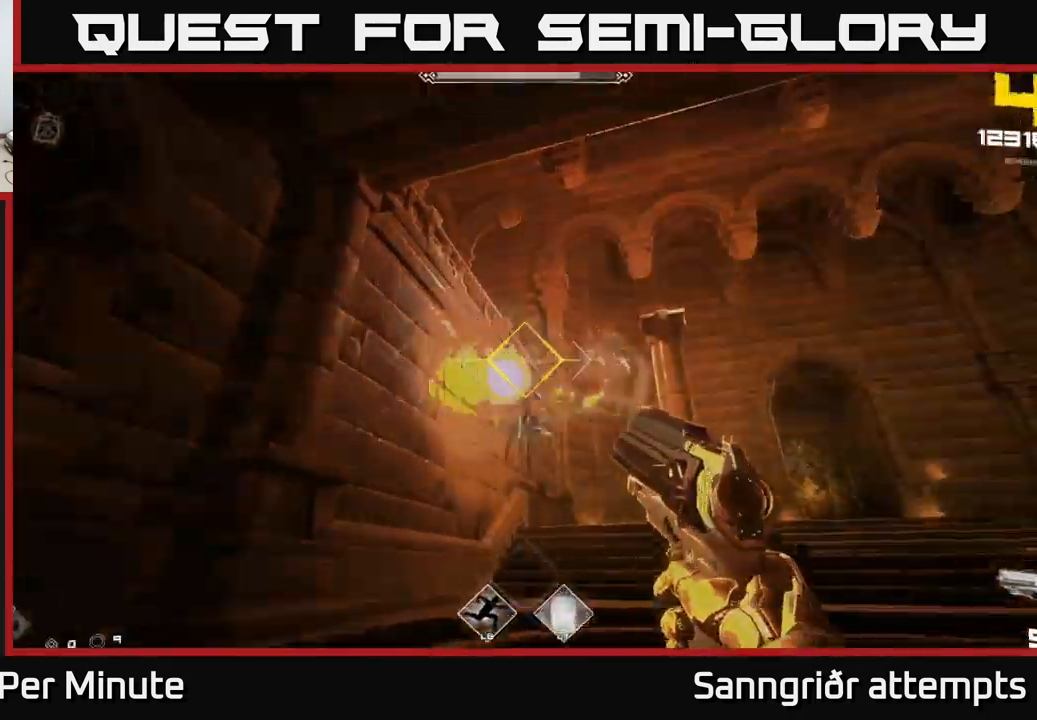
{"buttons": [], "left_stick": "up", "right_stick": "center", "events": [[17, "left_stick", "down"], [200, "left_stick", "center"], [267, "R2", "down"], [350, "left_stick", "up"], [367, "R2", "up"]]}
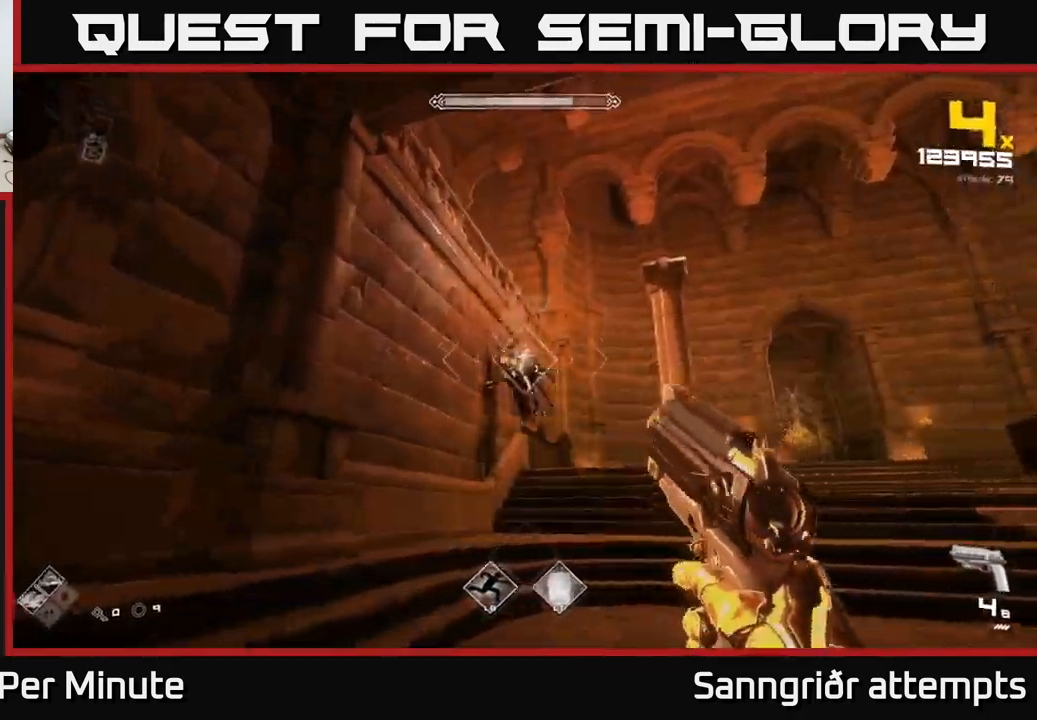
{"buttons": ["R2"], "left_stick": "down-right", "right_stick": "center", "events": [[117, "left_stick", "center"], [134, "R2", "down"], [184, "left_stick", "down"], [217, "R2", "up"], [367, "left_stick", "down-right"], [434, "R2", "down"]]}
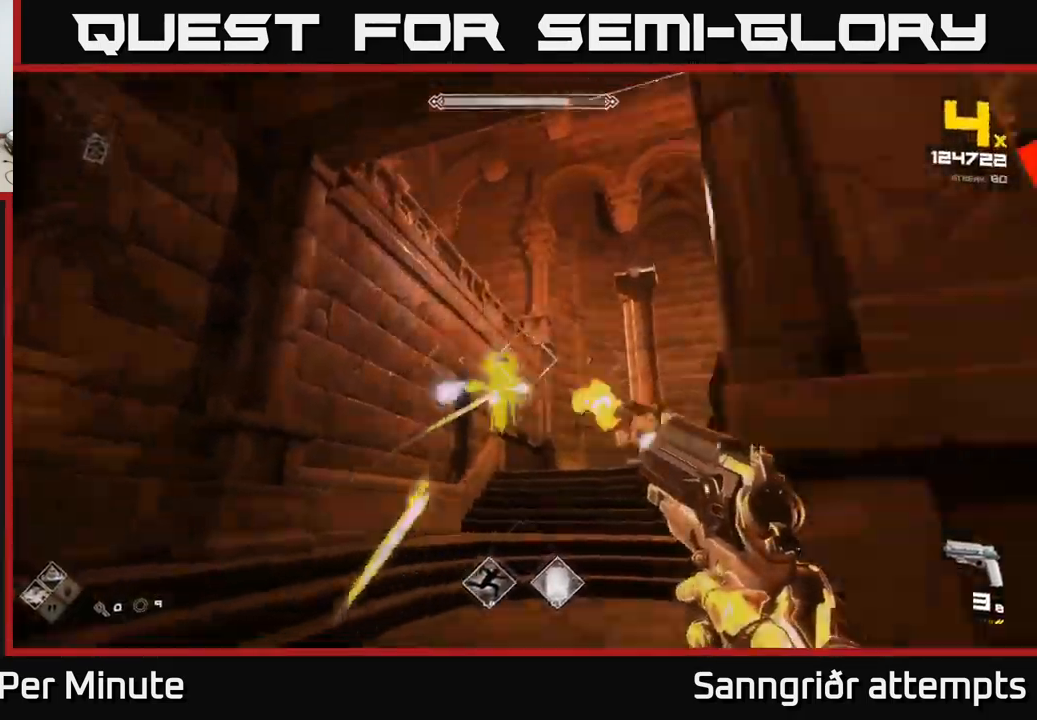
{"buttons": [], "left_stick": "right", "right_stick": "center", "events": [[100, "R2", "up"], [167, "left_stick", "right"], [317, "R1", "down"], [434, "R1", "up"]]}
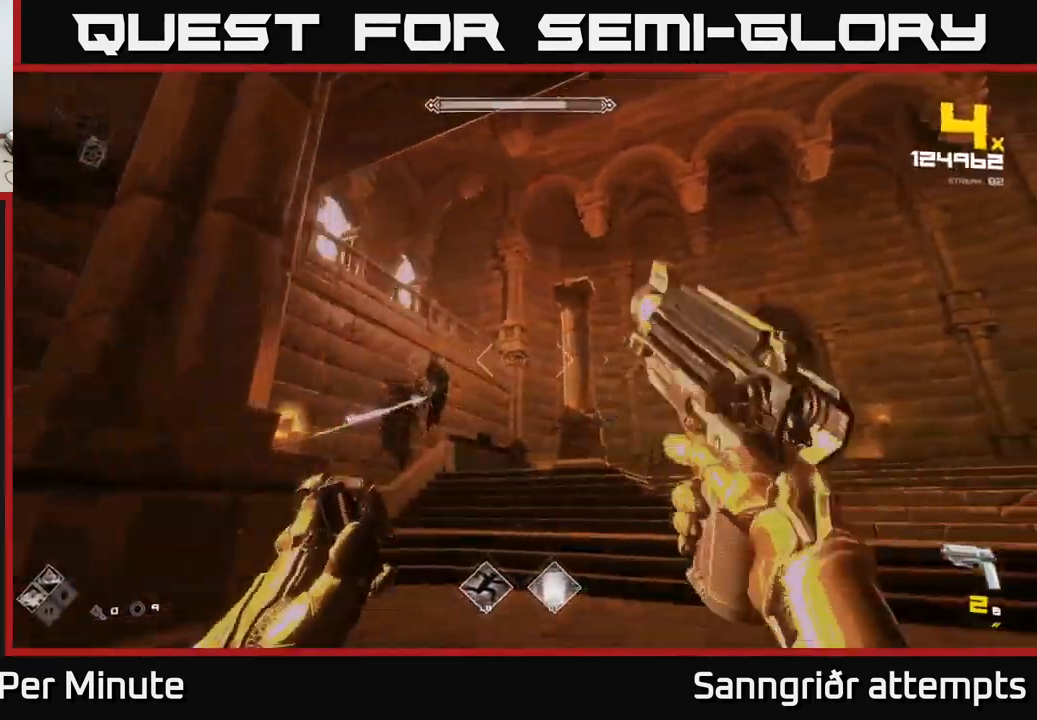
{"buttons": ["R2"], "left_stick": "up-right", "right_stick": "center", "events": [[84, "right_stick", "left"], [134, "R1", "down"], [250, "right_stick", "center"], [284, "R1", "up"], [334, "left_stick", "up-right"], [384, "right_stick", "left"], [500, "R2", "down"], [500, "right_stick", "center"]]}
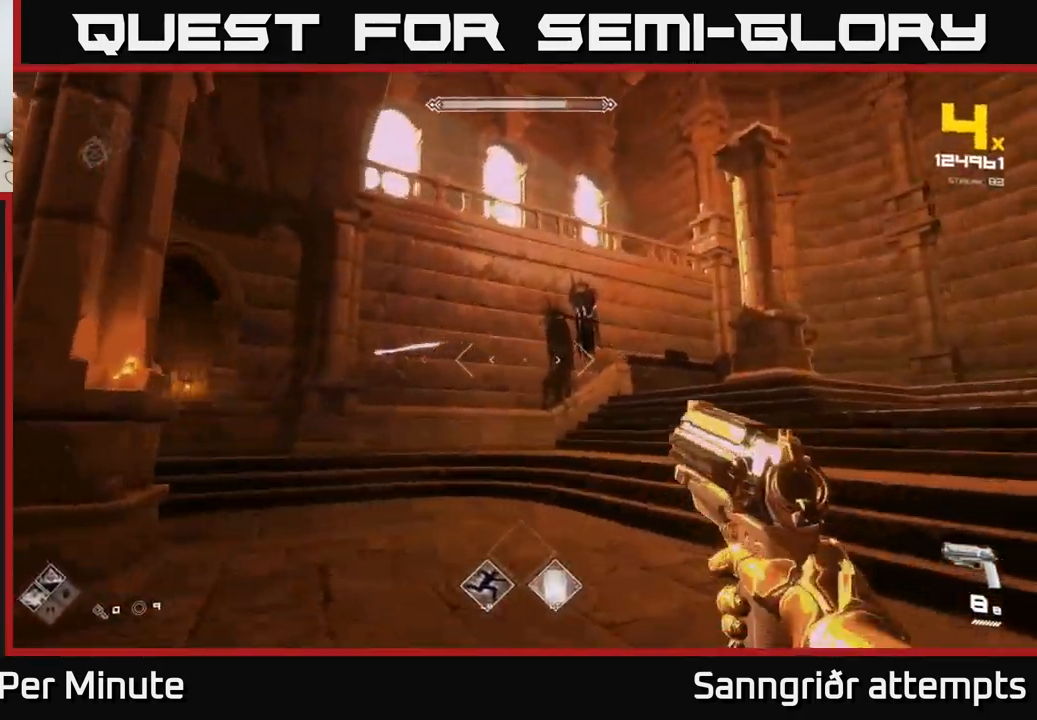
{"buttons": [], "left_stick": "right", "right_stick": "center", "events": [[117, "R2", "up"], [234, "right_stick", "up"], [334, "R2", "down"], [350, "right_stick", "center"], [367, "left_stick", "right"], [434, "R2", "up"]]}
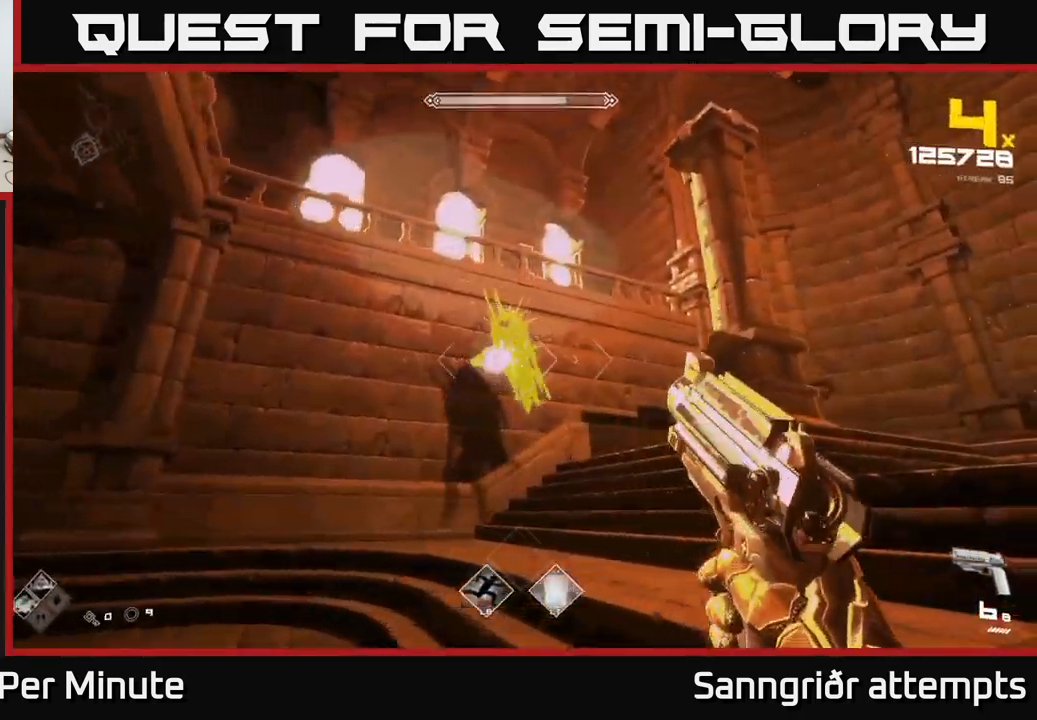
{"buttons": [], "left_stick": "down-right", "right_stick": "down-left", "events": [[117, "right_stick", "left"], [150, "R2", "down"], [200, "right_stick", "center"], [250, "R2", "up"], [284, "left_stick", "down-right"], [350, "right_stick", "down-left"]]}
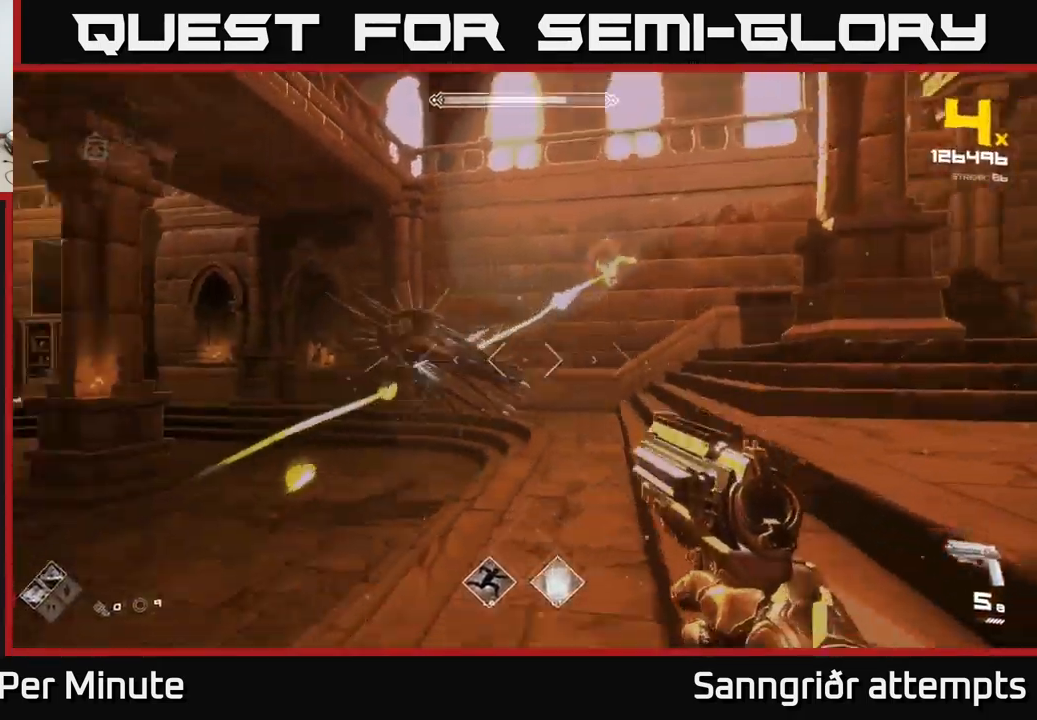
{"buttons": [], "left_stick": "right", "right_stick": "center", "events": [[17, "R2", "down"], [84, "right_stick", "center"], [117, "R2", "up"], [217, "left_stick", "right"], [234, "right_stick", "left"], [384, "R1", "down"], [451, "right_stick", "center"], [484, "R1", "up"]]}
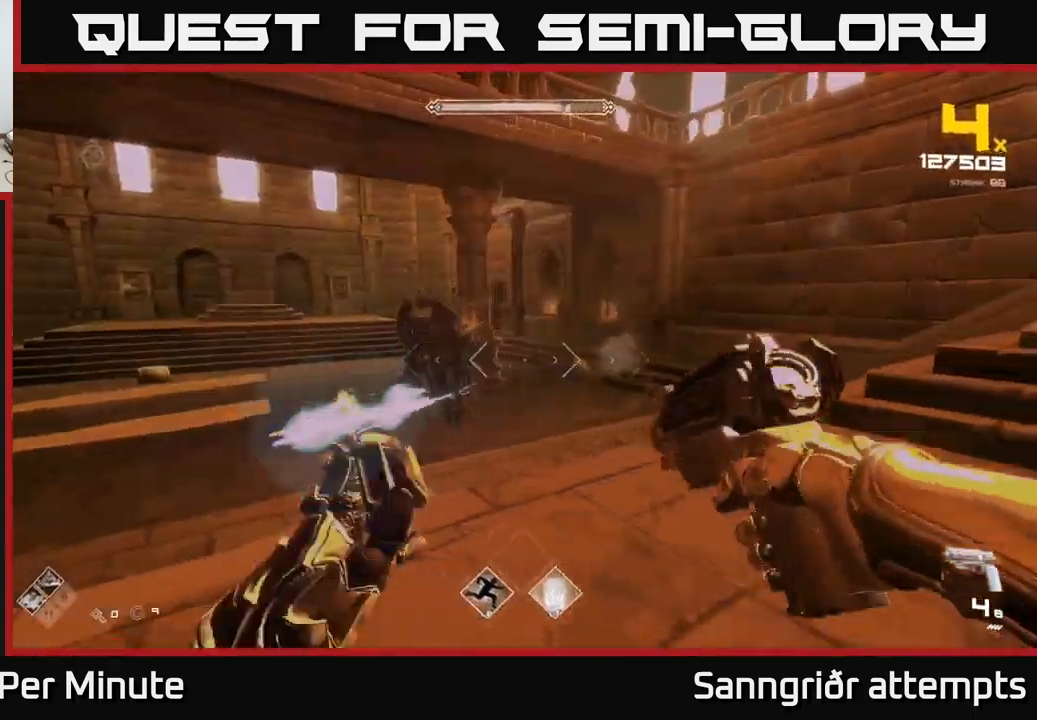
{"buttons": [], "left_stick": "up-right", "right_stick": "center", "events": [[166, "R1", "down"], [200, "right_stick", "left"], [333, "R1", "up"], [366, "right_stick", "center"], [416, "left_stick", "up-right"]]}
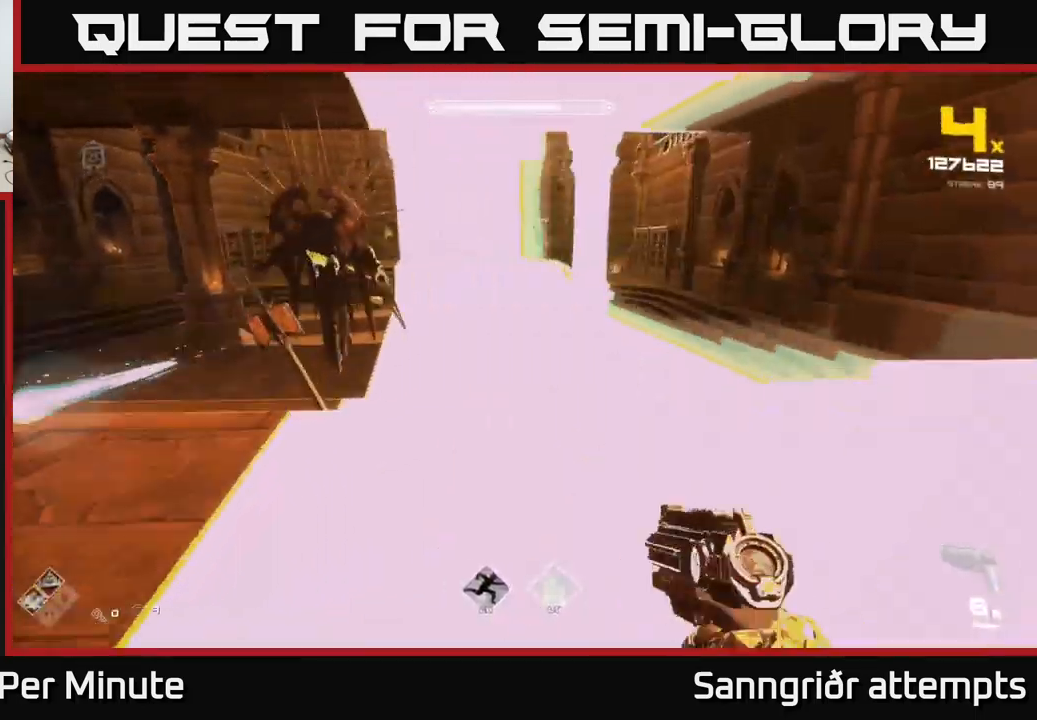
{"buttons": [], "left_stick": "down-left", "right_stick": "center", "events": [[33, "A", "down"], [116, "left_stick", "up"], [200, "A", "up"], [433, "left_stick", "left"], [500, "left_stick", "down-left"]]}
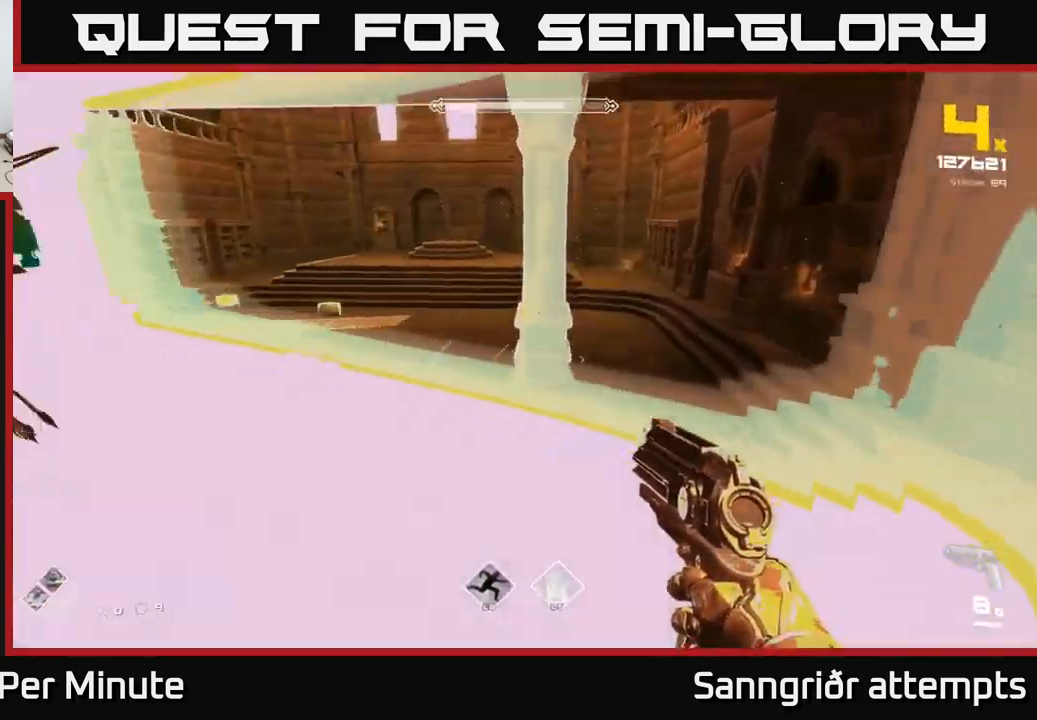
{"buttons": [], "left_stick": "left", "right_stick": "center", "events": [[16, "right_stick", "left"], [150, "right_stick", "center"], [183, "left_stick", "left"]]}
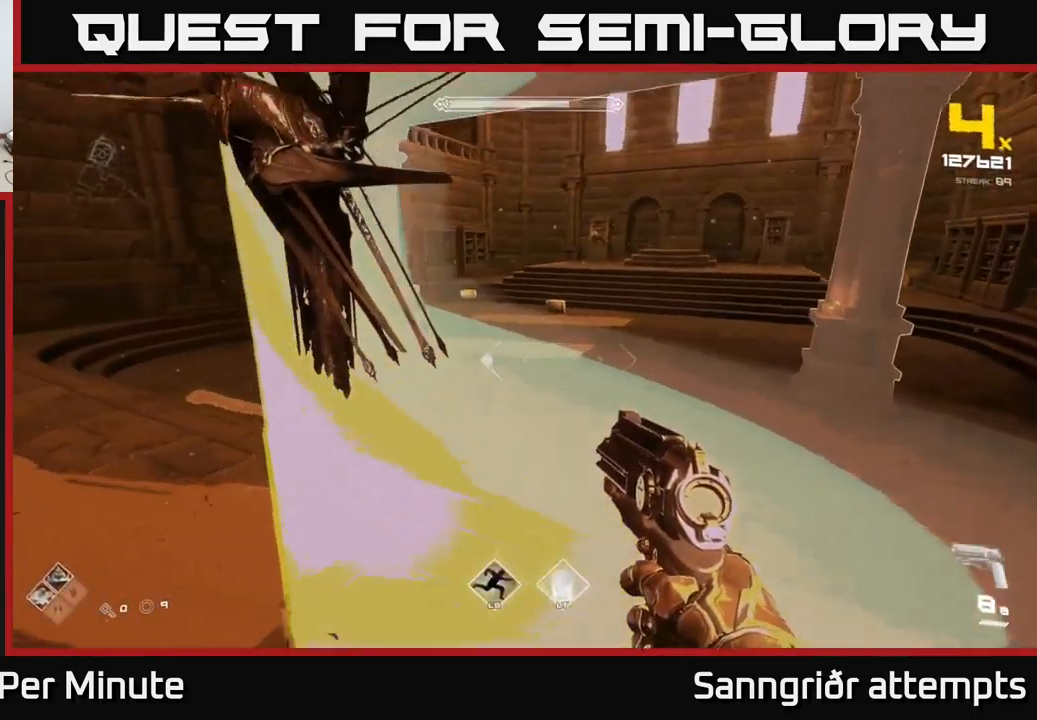
{"buttons": [], "left_stick": "right", "right_stick": "center", "events": [[16, "L1", "down"], [200, "L1", "up"], [200, "right_stick", "right"], [433, "right_stick", "center"], [450, "left_stick", "center"], [500, "left_stick", "right"]]}
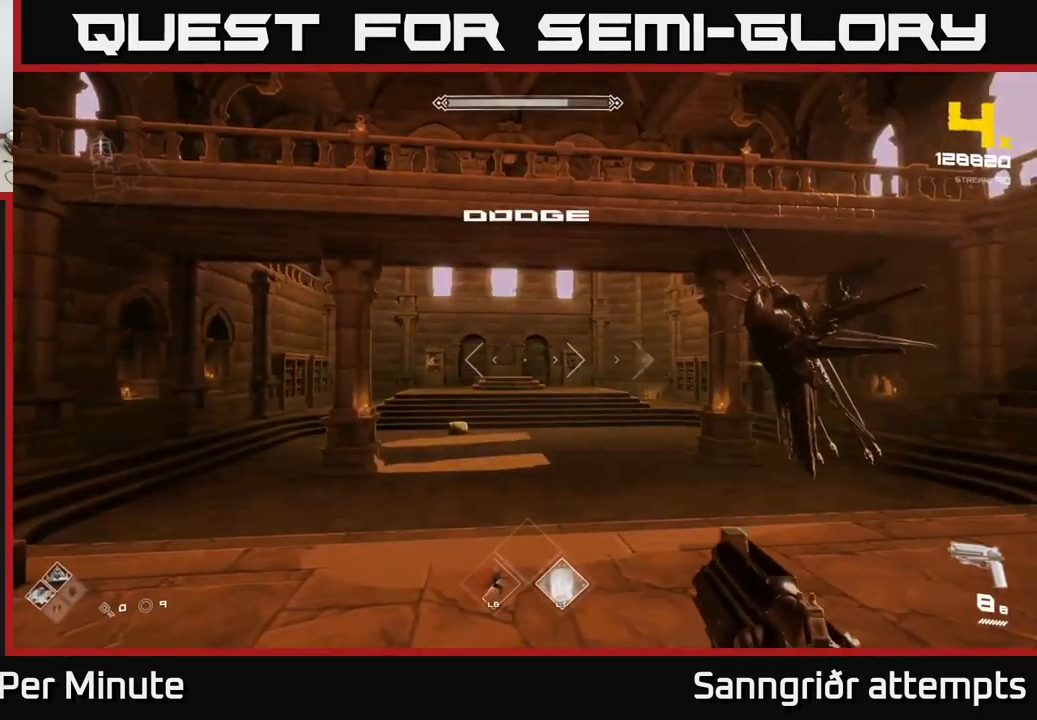
{"buttons": ["R2"], "left_stick": "right", "right_stick": "left", "events": [[400, "R2", "down"], [500, "right_stick", "left"]]}
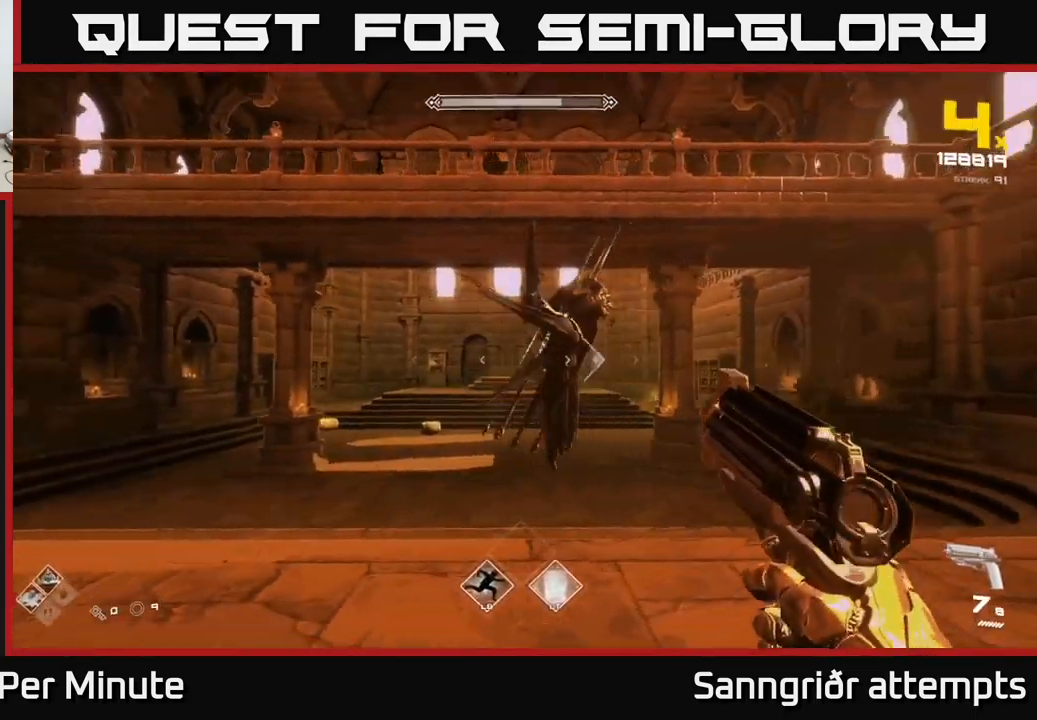
{"buttons": [], "left_stick": "right", "right_stick": "left", "events": [[16, "R2", "up"], [200, "right_stick", "center"], [216, "left_stick", "up-right"], [400, "right_stick", "left"], [500, "left_stick", "right"]]}
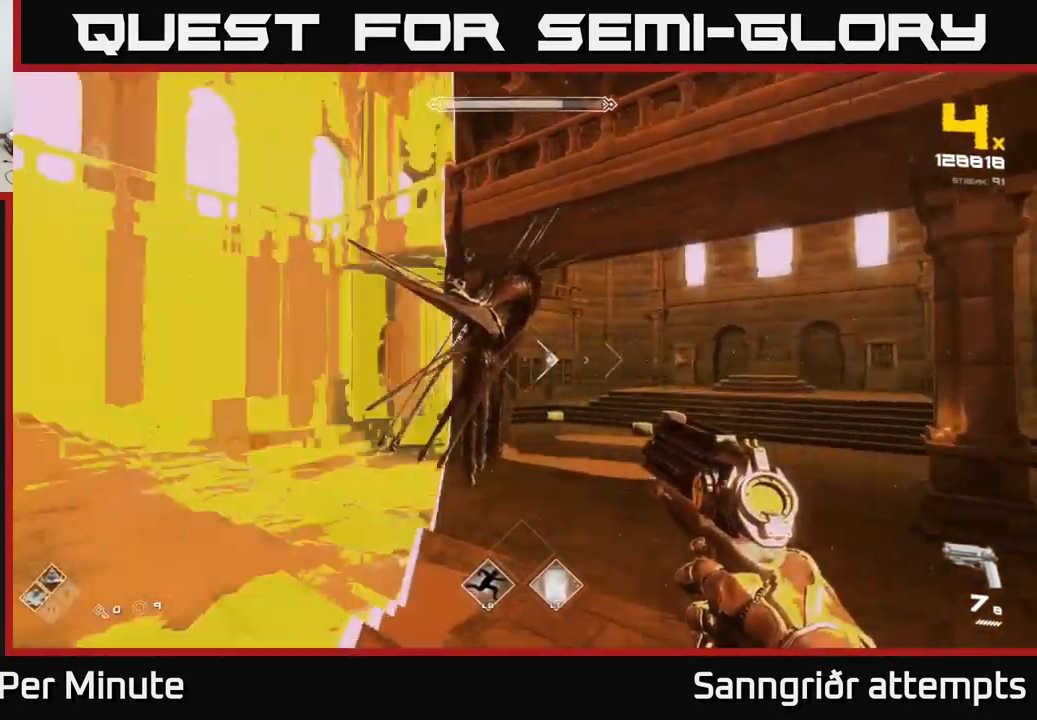
{"buttons": [], "left_stick": "left", "right_stick": "center", "events": [[83, "right_stick", "center"], [283, "left_stick", "left"]]}
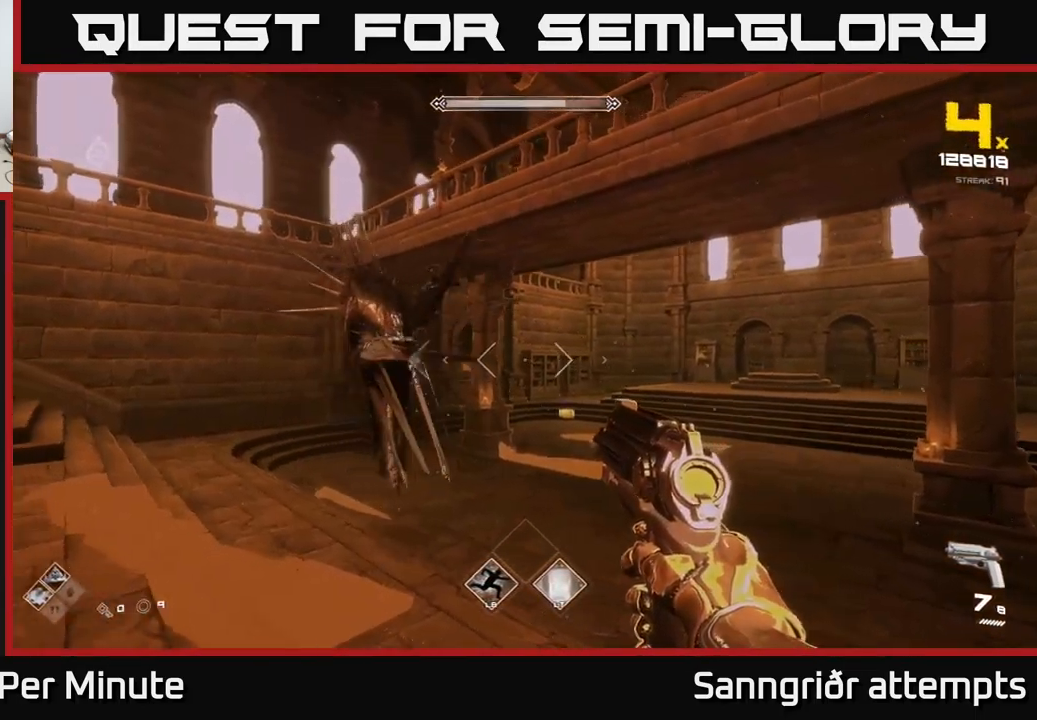
{"buttons": [], "left_stick": "left", "right_stick": "right", "events": [[66, "right_stick", "right"], [216, "L1", "down"], [350, "L1", "up"]]}
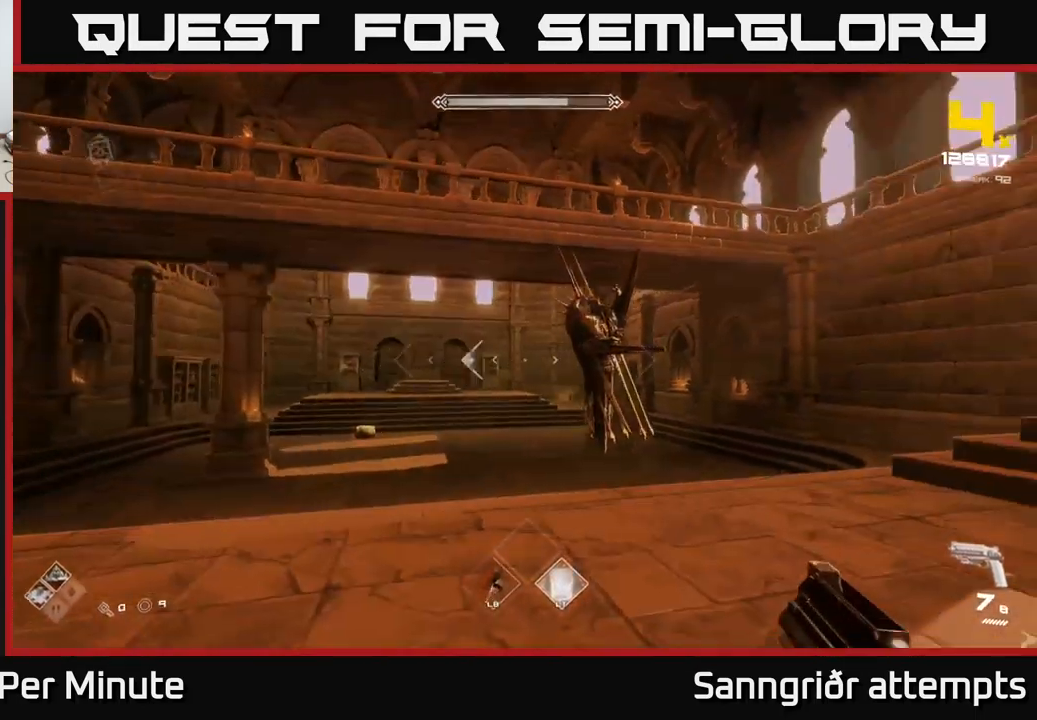
{"buttons": [], "left_stick": "up-left", "right_stick": "center", "events": [[66, "right_stick", "center"], [416, "left_stick", "up-left"]]}
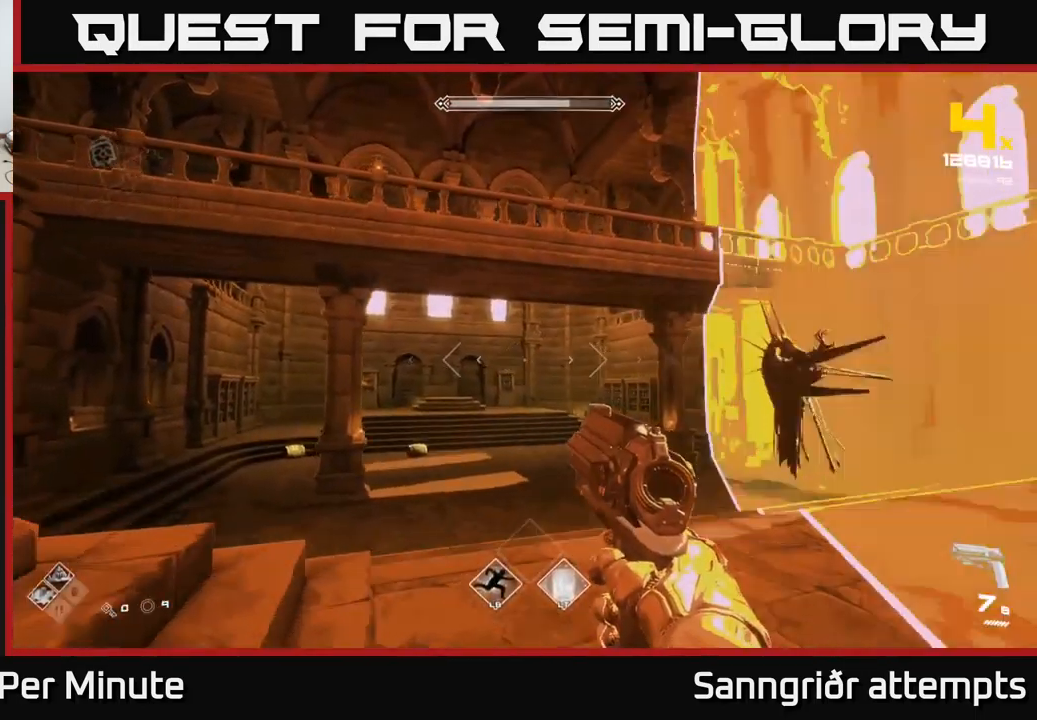
{"buttons": [], "left_stick": "right", "right_stick": "center", "events": [[266, "left_stick", "up-right"], [316, "left_stick", "right"]]}
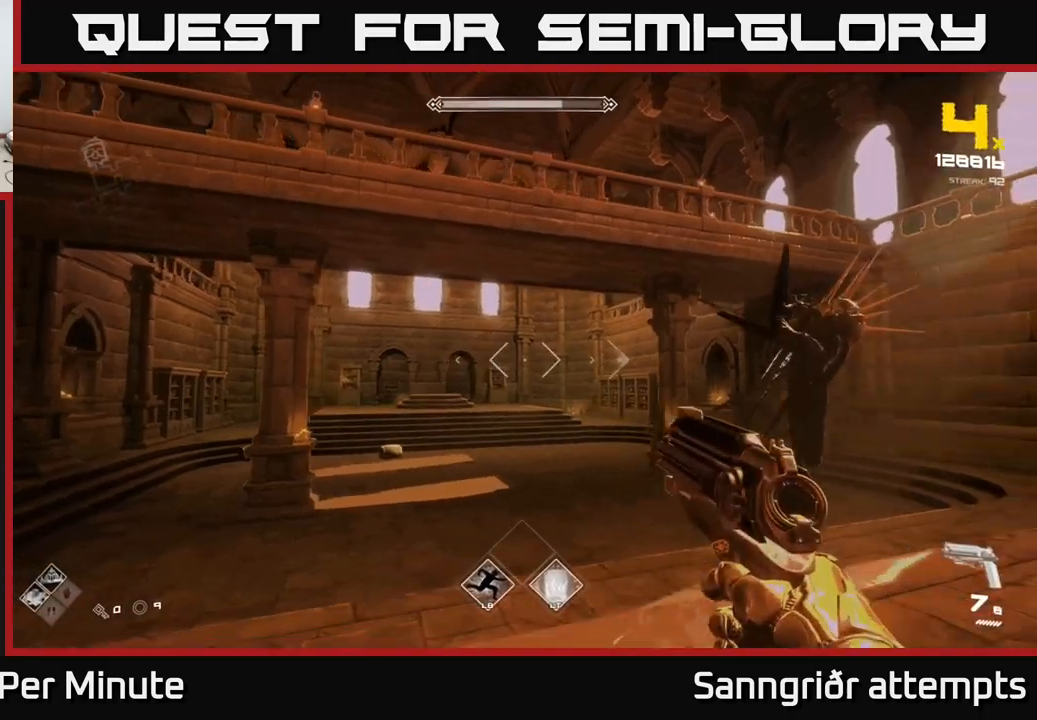
{"buttons": [], "left_stick": "right", "right_stick": "center", "events": [[150, "right_stick", "left"], [333, "right_stick", "center"]]}
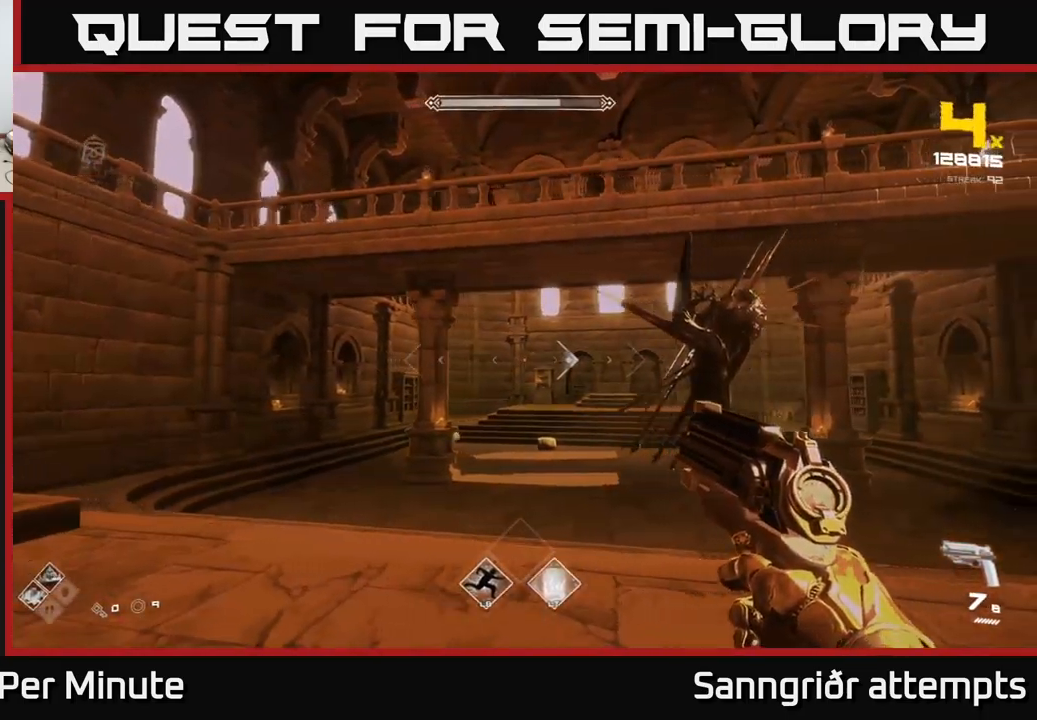
{"buttons": [], "left_stick": "left", "right_stick": "left", "events": [[50, "right_stick", "left"], [183, "L1", "down"], [317, "L1", "up"], [317, "right_stick", "center"], [433, "right_stick", "left"], [483, "left_stick", "left"]]}
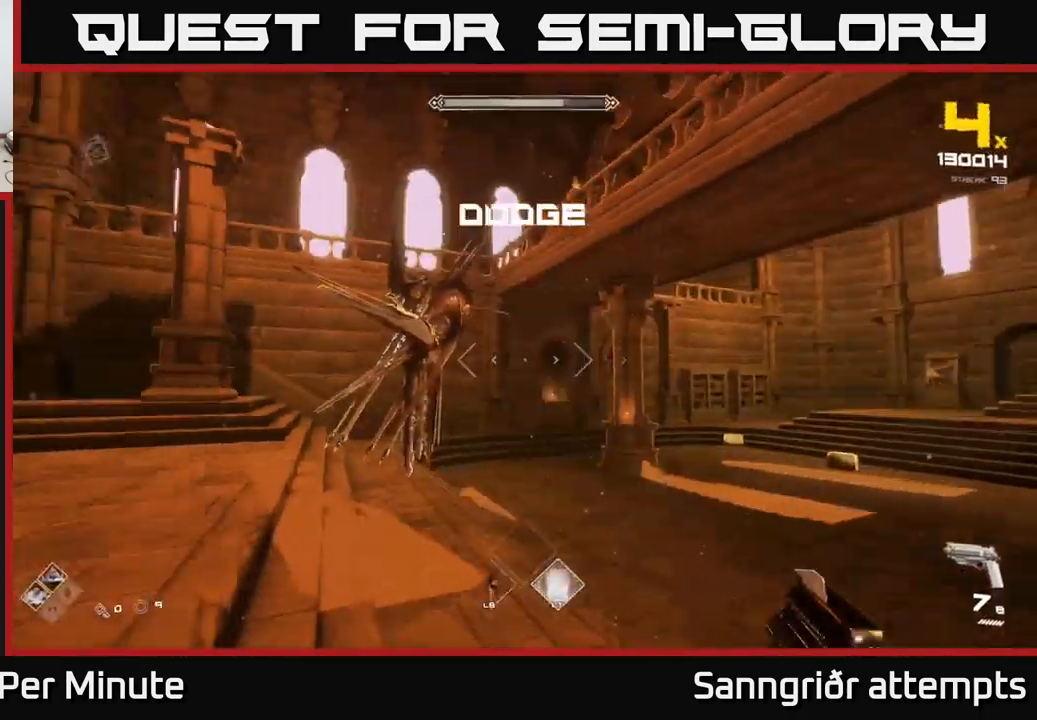
{"buttons": [], "left_stick": "left", "right_stick": "center", "events": [[50, "R2", "down"], [67, "right_stick", "center"], [150, "R2", "up"], [367, "R2", "down"], [433, "R2", "up"]]}
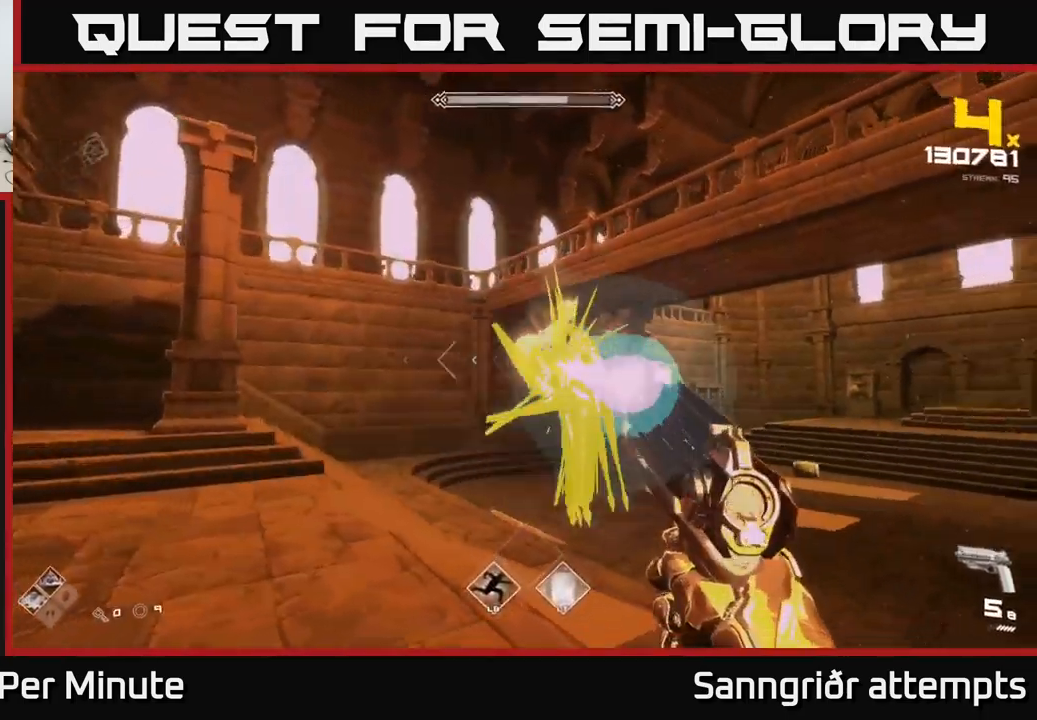
{"buttons": [], "left_stick": "down-left", "right_stick": "center", "events": [[100, "right_stick", "right"], [183, "R2", "down"], [233, "left_stick", "down-left"], [267, "R2", "up"], [333, "right_stick", "center"]]}
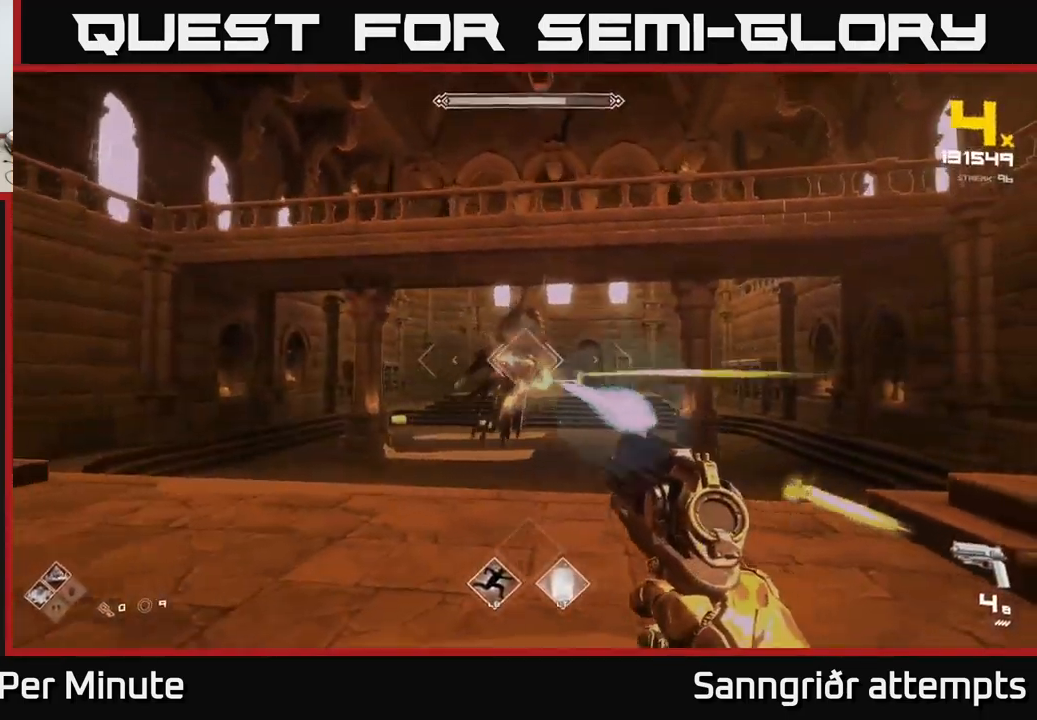
{"buttons": ["R1"], "left_stick": "left", "right_stick": "center", "events": [[33, "R2", "down"], [133, "R2", "up"], [267, "left_stick", "left"], [400, "R1", "down"]]}
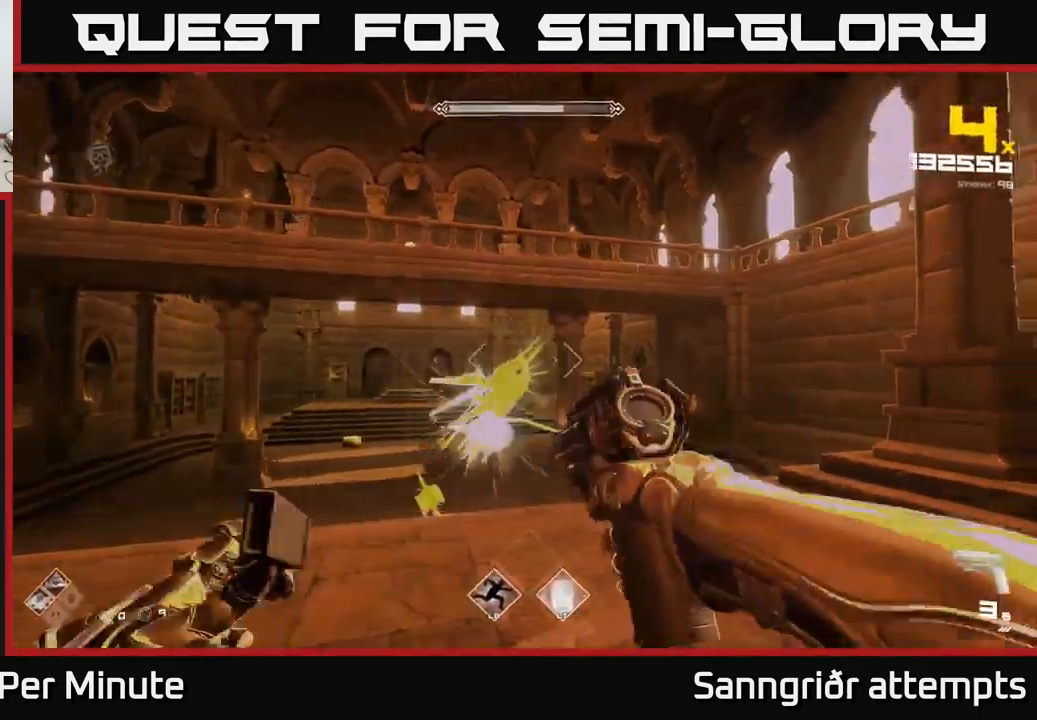
{"buttons": [], "left_stick": "left", "right_stick": "center", "events": [[17, "R1", "up"], [200, "R1", "down"], [300, "R1", "up"]]}
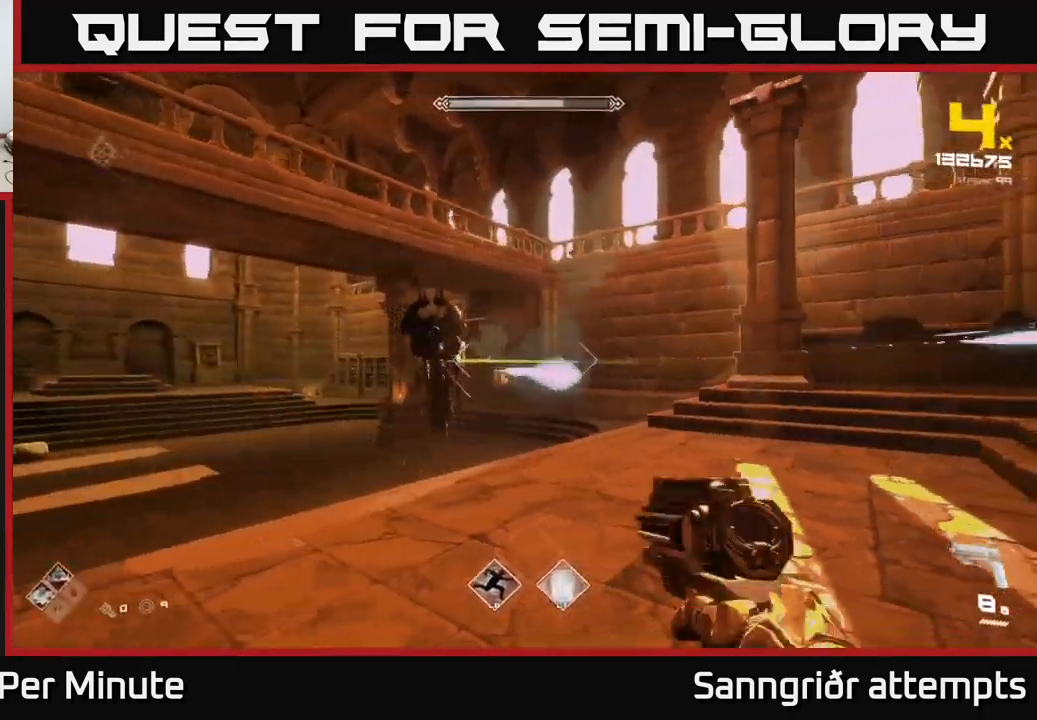
{"buttons": [], "left_stick": "left", "right_stick": "center", "events": [[33, "R2", "down"], [117, "R2", "up"], [333, "right_stick", "right"], [350, "R2", "down"], [467, "R2", "up"], [483, "right_stick", "center"]]}